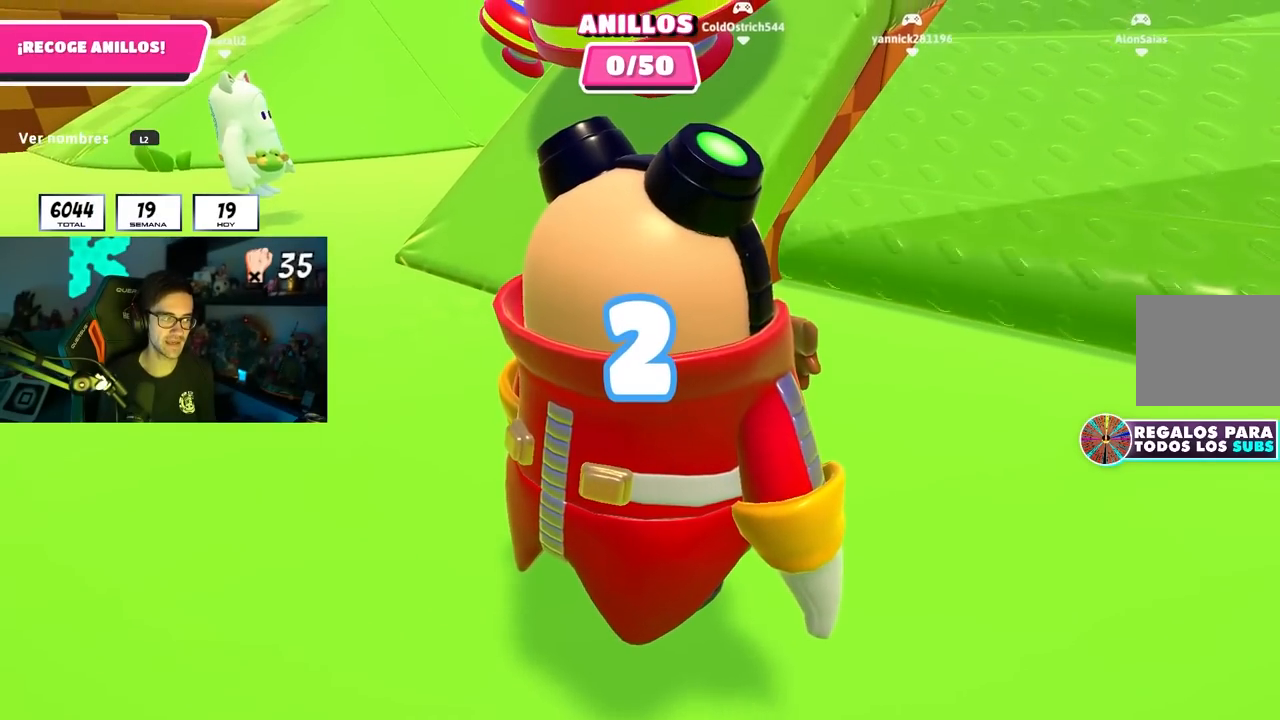
Gameplay with a controller (PlayStation layout); each line is a JSON object with the inputs held at the frame after it. "events" lists button and stick changes between this image and that frame as [ms after this image, input, new state], when the widget could be followed in between.
{"buttons": [], "left_stick": "up", "right_stick": "center", "events": [[217, "right_stick", "down"], [317, "right_stick", "center"]]}
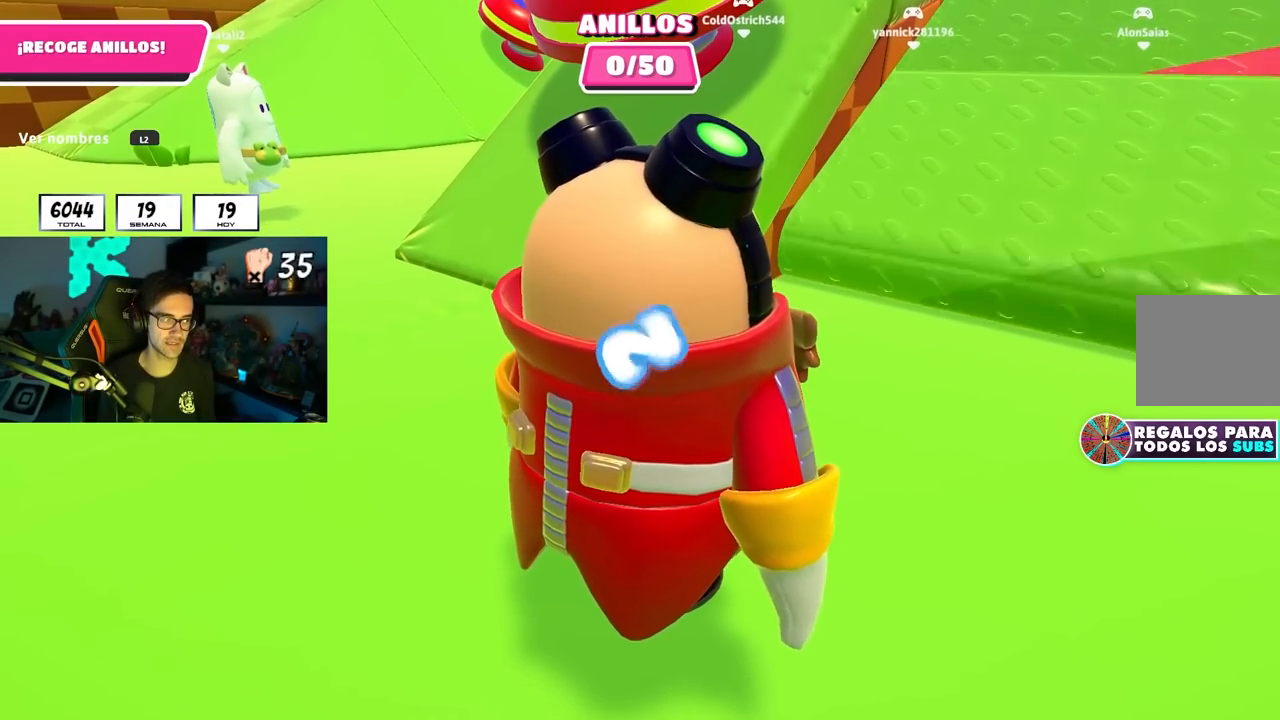
{"buttons": [], "left_stick": "up", "right_stick": "center", "events": []}
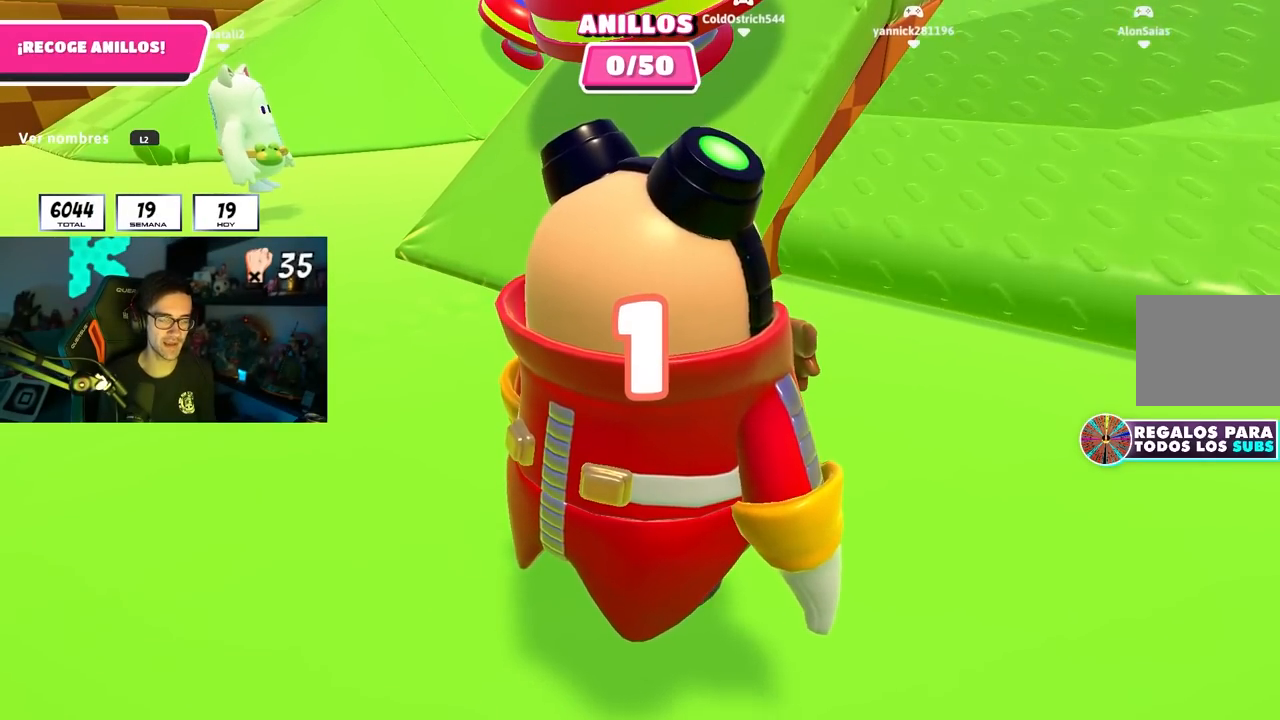
{"buttons": [], "left_stick": "up", "right_stick": "down", "events": [[183, "L1", "down"], [183, "L2", "down"], [300, "L1", "up"], [300, "L2", "up"], [450, "right_stick", "down"]]}
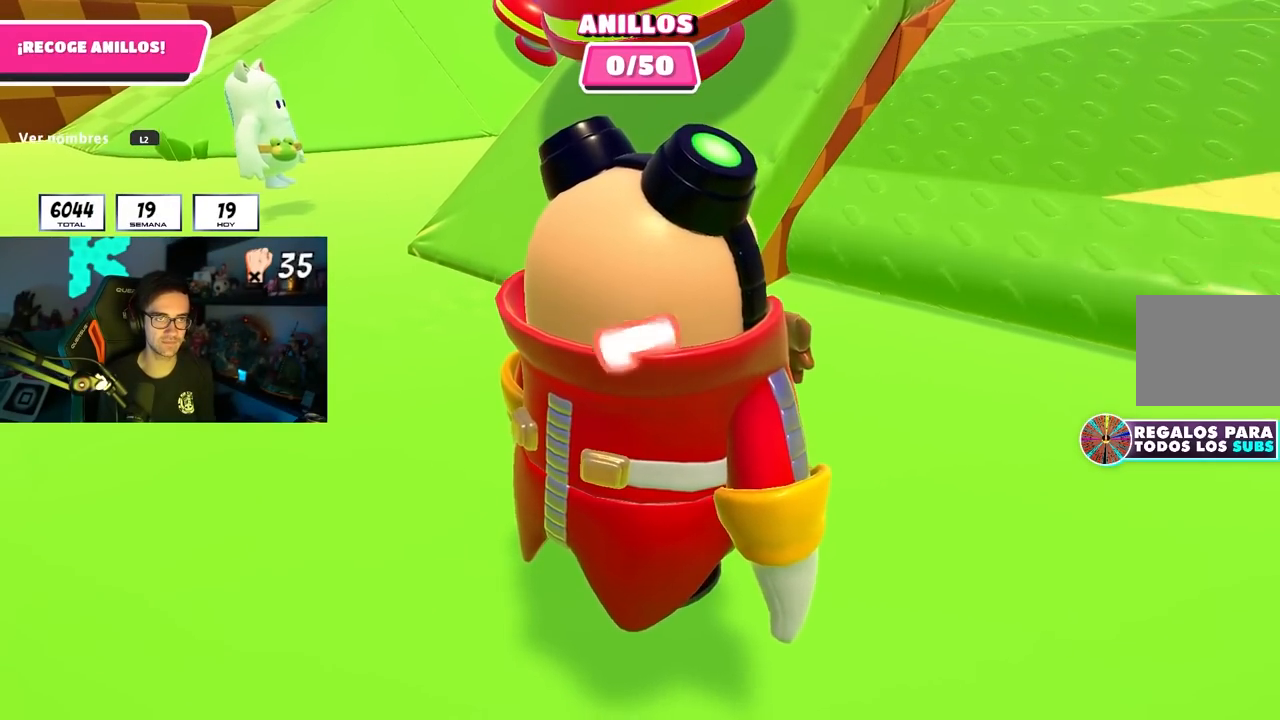
{"buttons": [], "left_stick": "up", "right_stick": "center", "events": [[50, "right_stick", "center"], [250, "right_stick", "down-left"], [367, "right_stick", "center"]]}
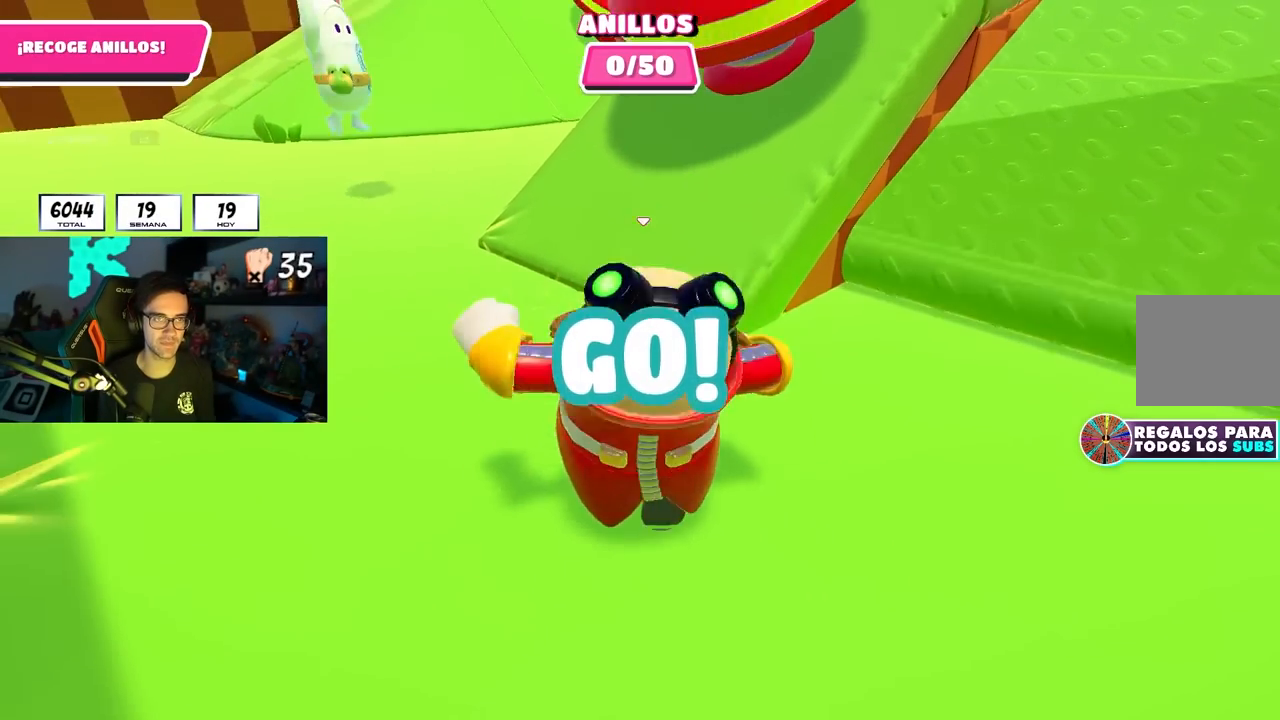
{"buttons": [], "left_stick": "center", "right_stick": "center", "events": [[150, "left_stick", "up-right"], [350, "left_stick", "center"]]}
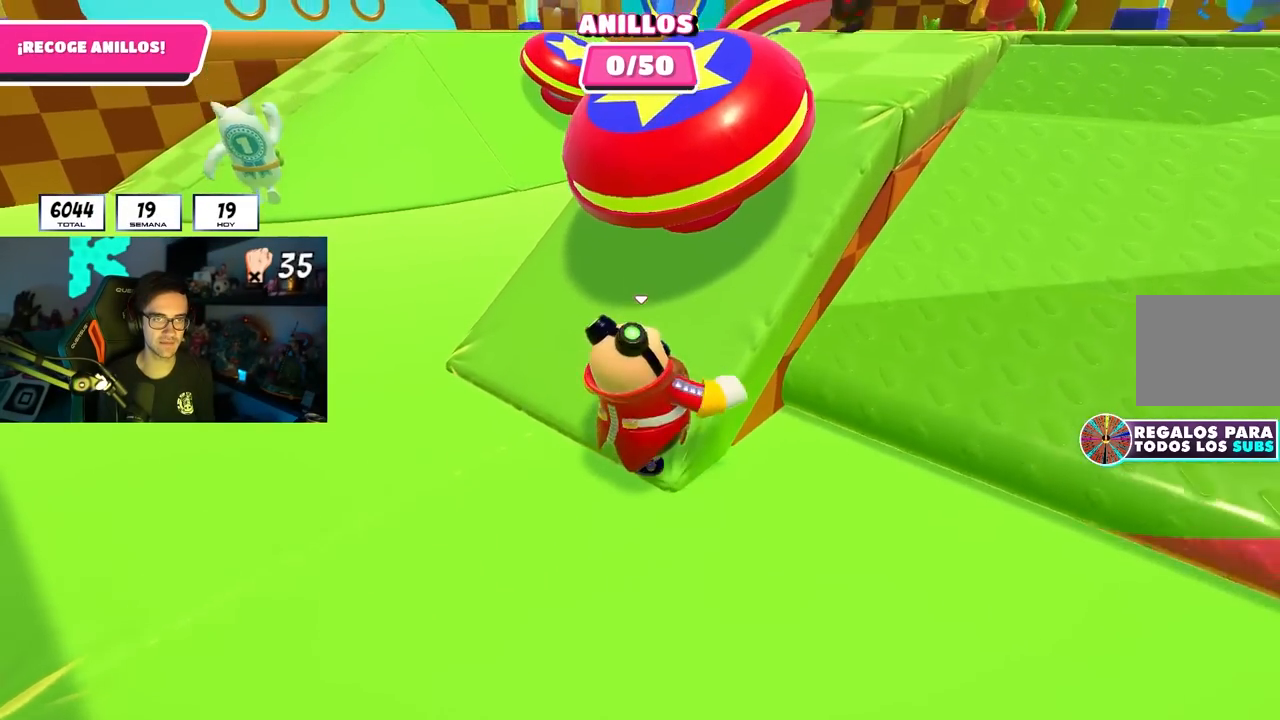
{"buttons": ["SQUARE"], "left_stick": "up", "right_stick": "center", "events": [[200, "CROSS", "down"], [217, "left_stick", "up"], [317, "CROSS", "up"], [417, "SQUARE", "down"]]}
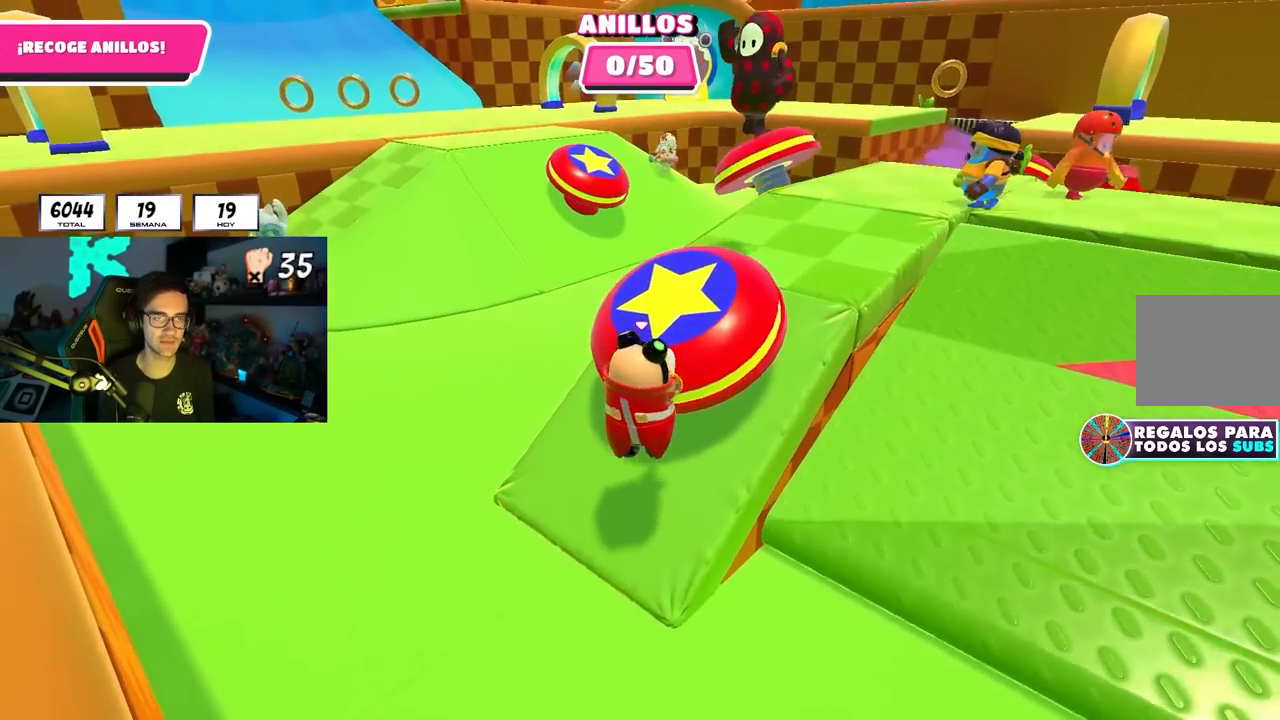
{"buttons": [], "left_stick": "up-left", "right_stick": "down-left", "events": [[33, "SQUARE", "up"], [150, "right_stick", "up"], [233, "left_stick", "up-left"], [250, "right_stick", "left"], [317, "right_stick", "down-left"]]}
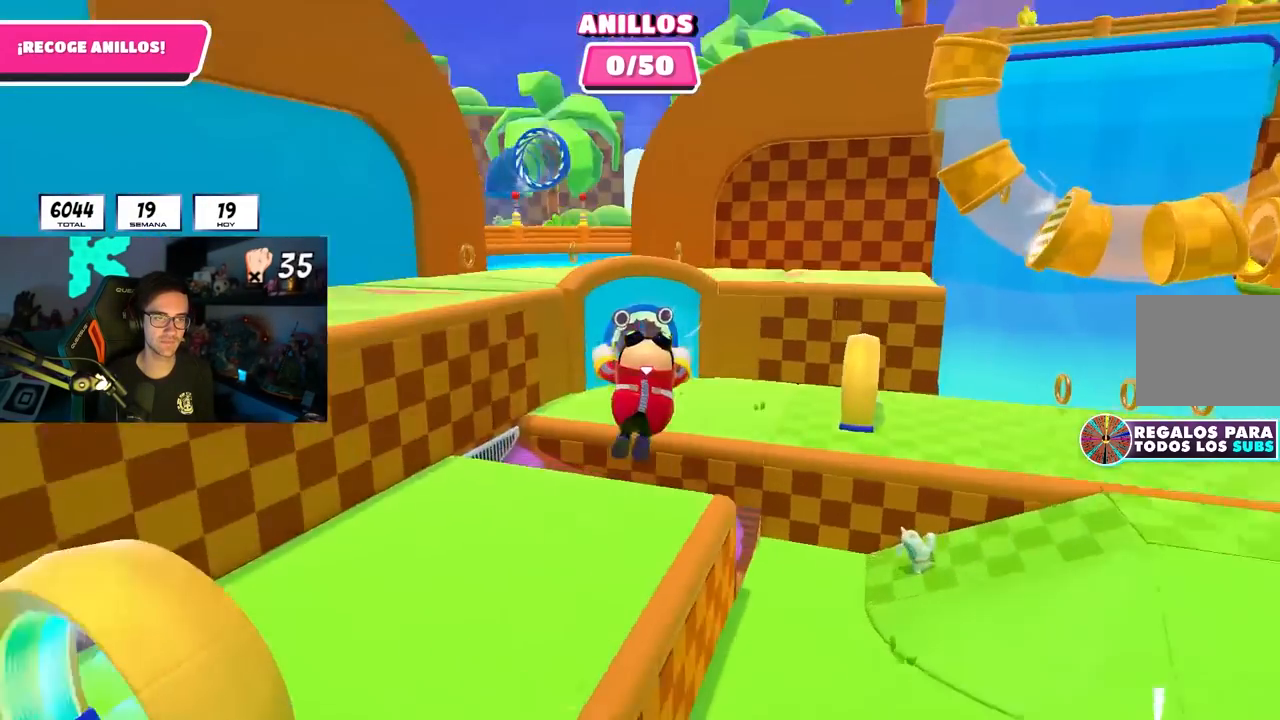
{"buttons": [], "left_stick": "up", "right_stick": "center", "events": [[17, "right_stick", "left"], [200, "right_stick", "center"], [233, "left_stick", "up"]]}
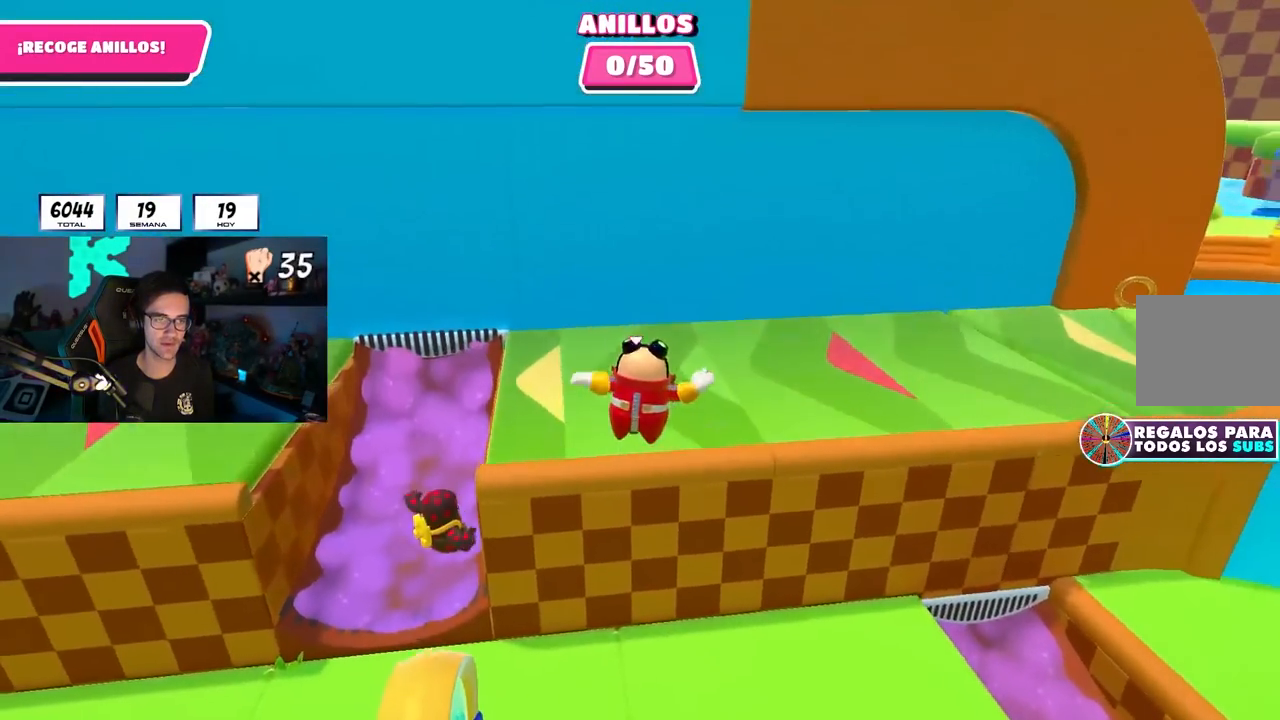
{"buttons": [], "left_stick": "up-right", "right_stick": "left", "events": [[183, "SQUARE", "down"], [317, "left_stick", "up-right"], [367, "SQUARE", "up"], [467, "right_stick", "left"]]}
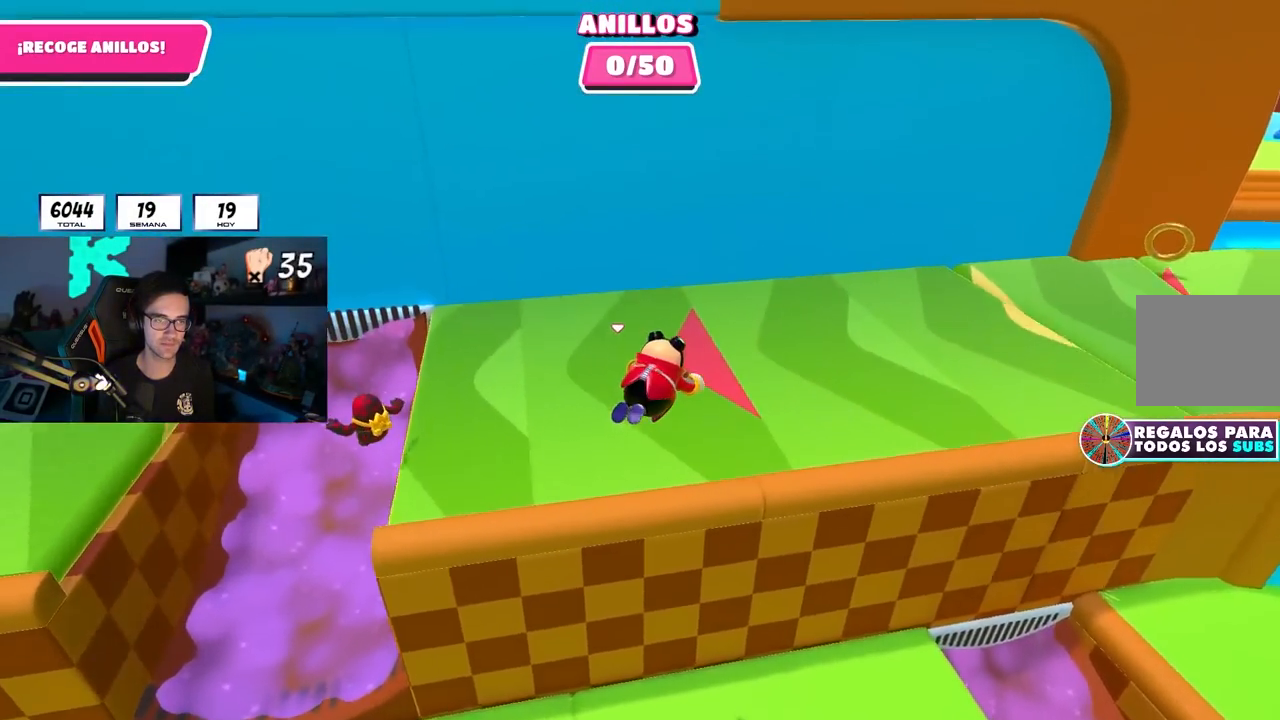
{"buttons": [], "left_stick": "up-left", "right_stick": "center", "events": [[100, "left_stick", "up"], [183, "right_stick", "center"], [233, "left_stick", "up-left"], [267, "right_stick", "left"], [400, "right_stick", "center"]]}
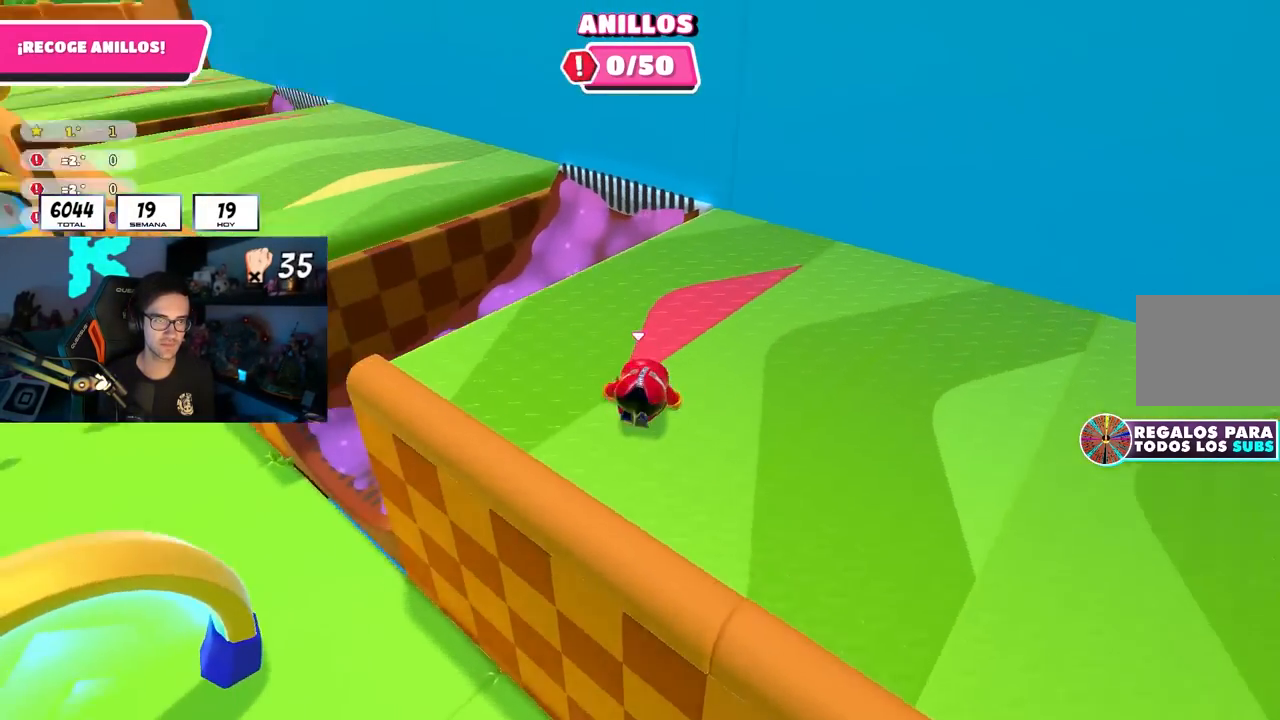
{"buttons": ["CROSS"], "left_stick": "up", "right_stick": "center", "events": [[17, "right_stick", "left"], [167, "right_stick", "center"], [300, "left_stick", "up"], [467, "CROSS", "down"]]}
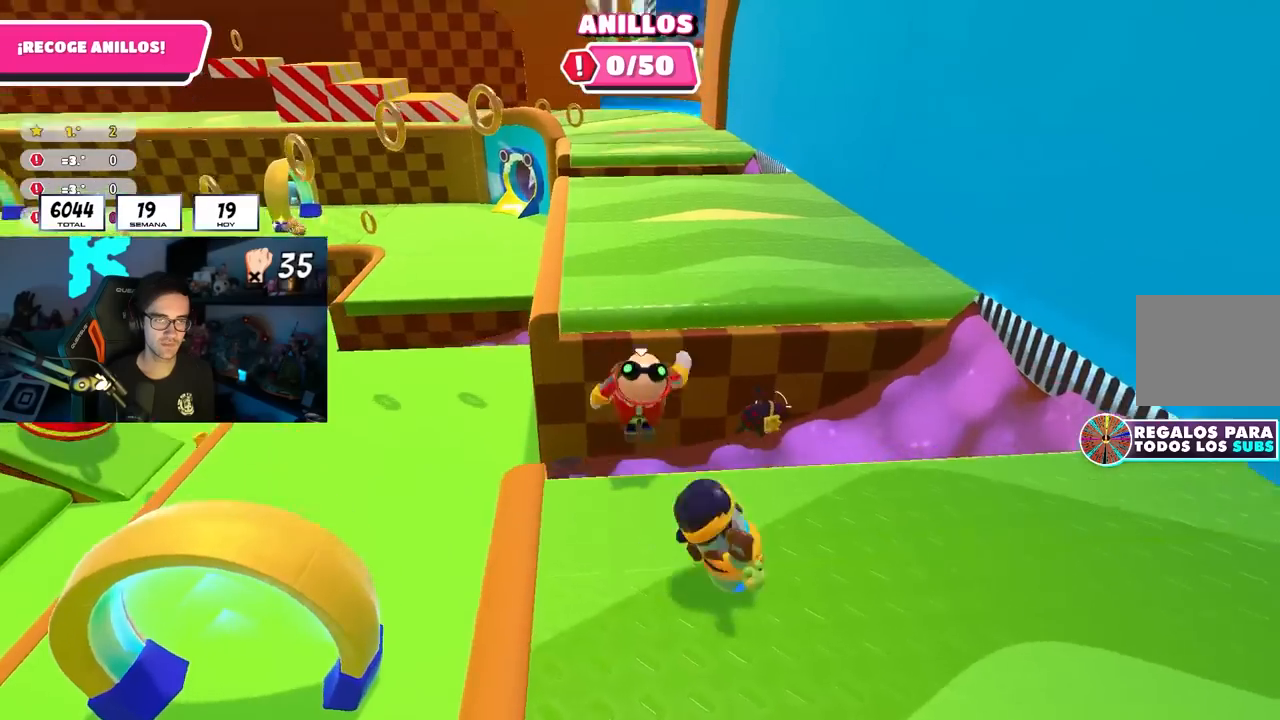
{"buttons": [], "left_stick": "up", "right_stick": "center", "events": [[150, "CROSS", "up"], [250, "SQUARE", "down"], [367, "SQUARE", "up"]]}
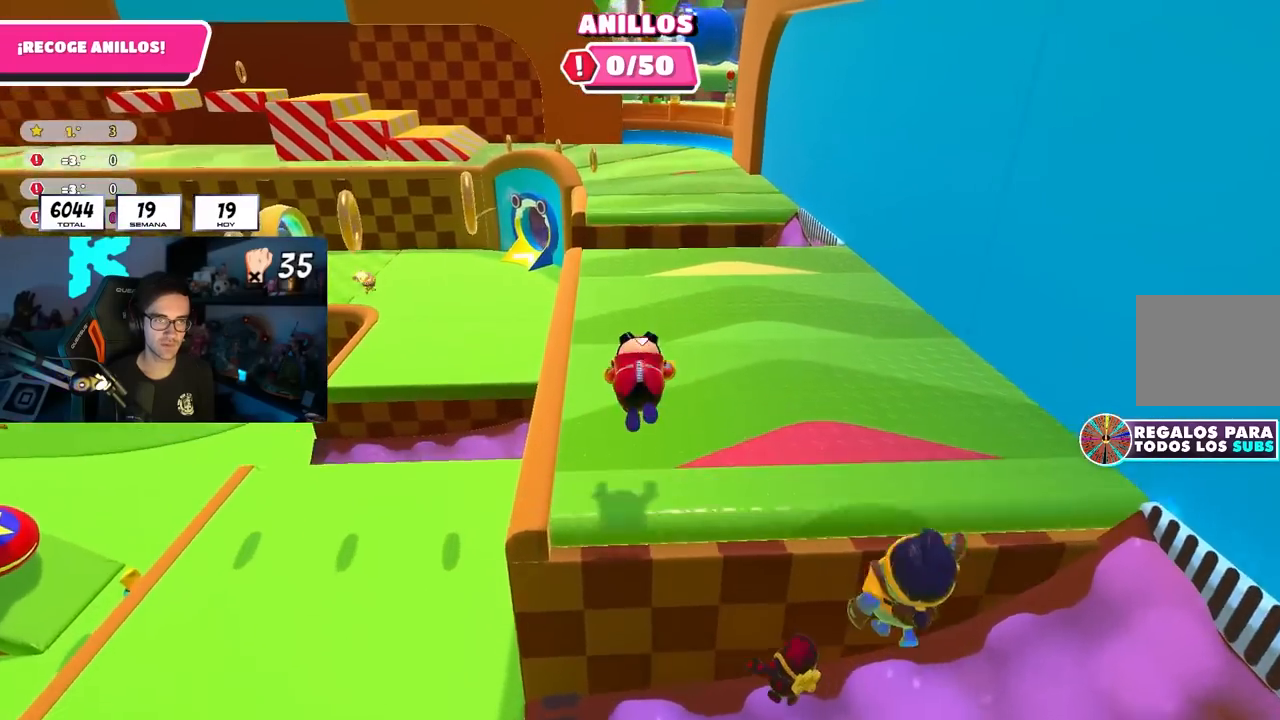
{"buttons": [], "left_stick": "up", "right_stick": "center", "events": [[67, "right_stick", "up-left"], [200, "right_stick", "center"]]}
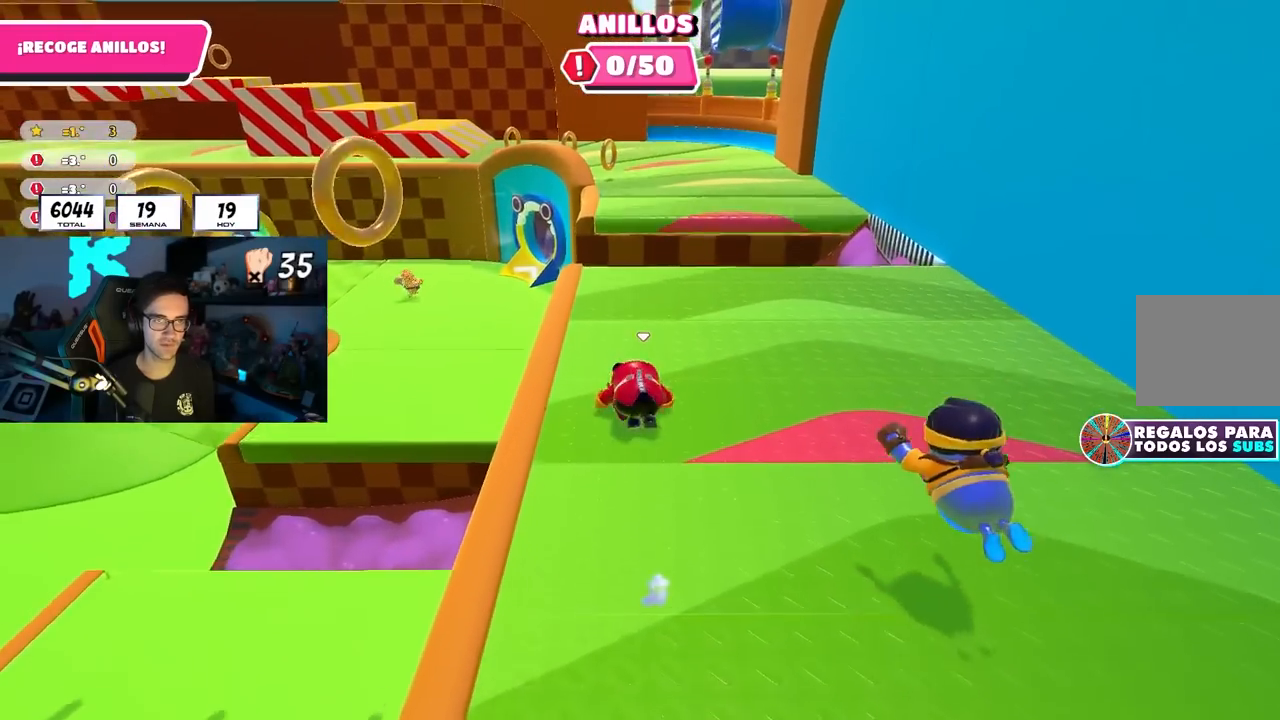
{"buttons": [], "left_stick": "up", "right_stick": "center", "events": []}
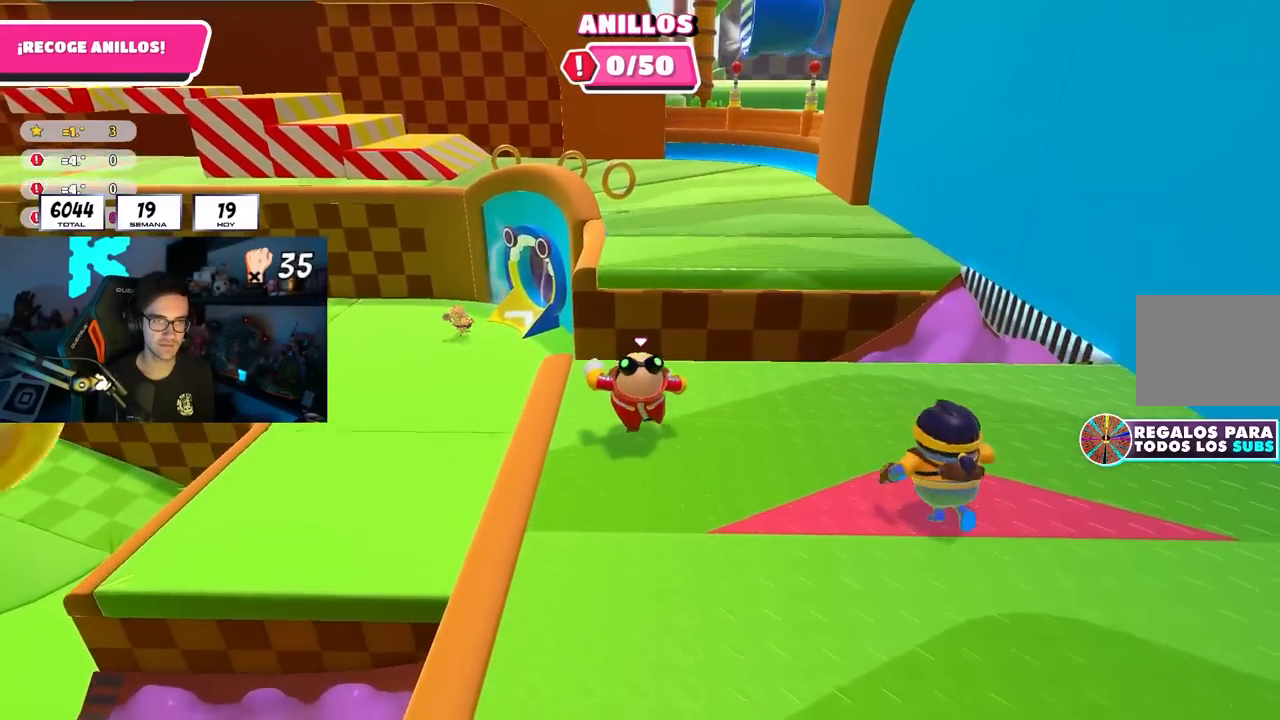
{"buttons": [], "left_stick": "up", "right_stick": "center", "events": [[150, "CROSS", "down"], [450, "CROSS", "up"]]}
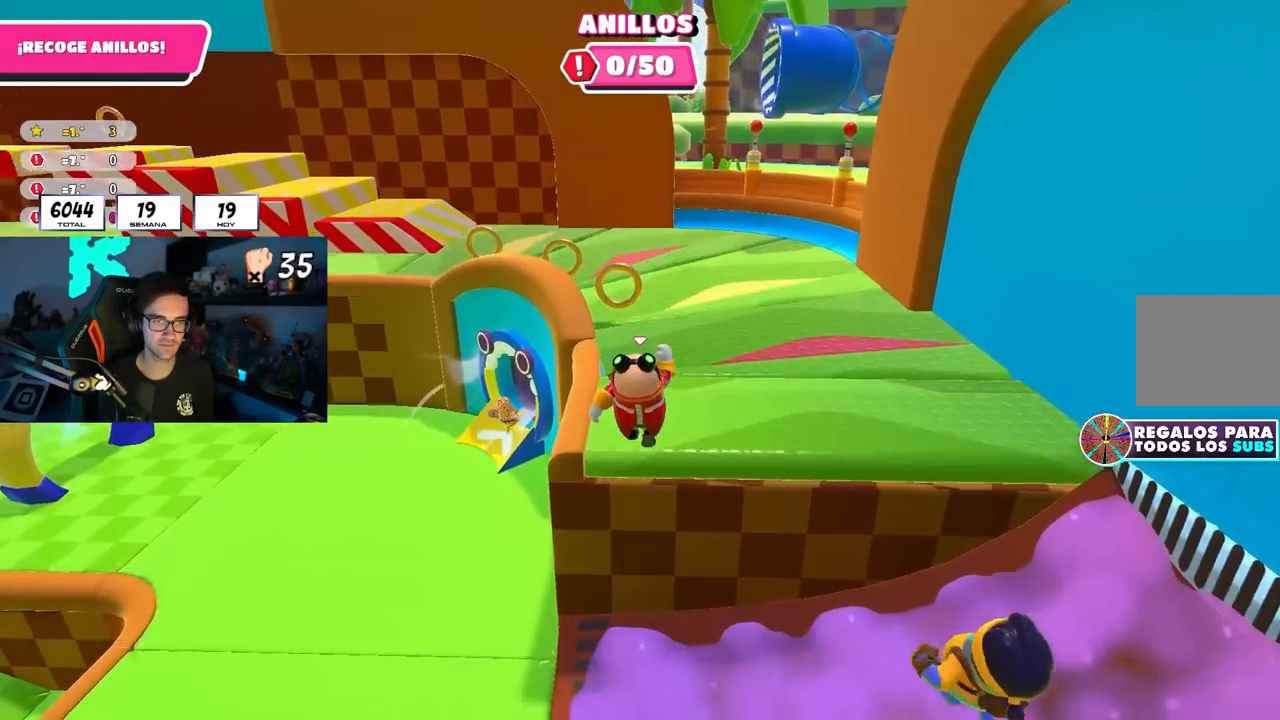
{"buttons": [], "left_stick": "up", "right_stick": "center", "events": [[100, "right_stick", "up"], [200, "right_stick", "center"]]}
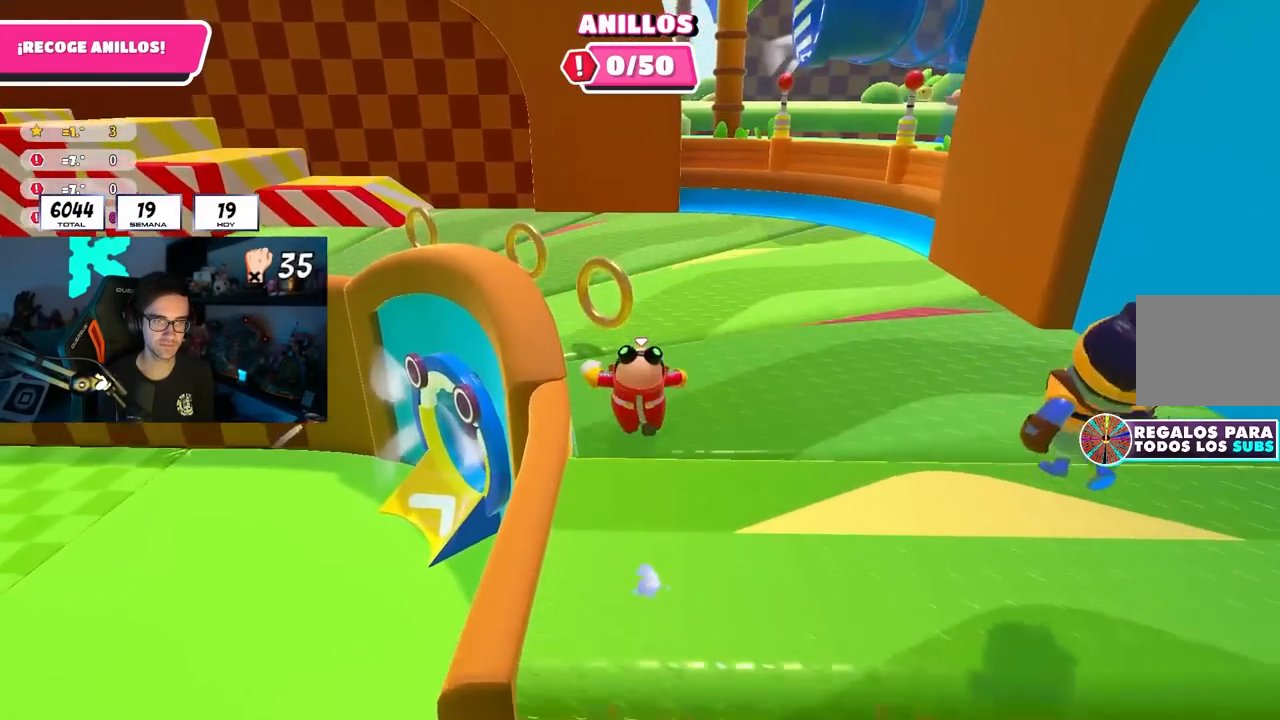
{"buttons": [], "left_stick": "up", "right_stick": "left", "events": [[67, "right_stick", "left"]]}
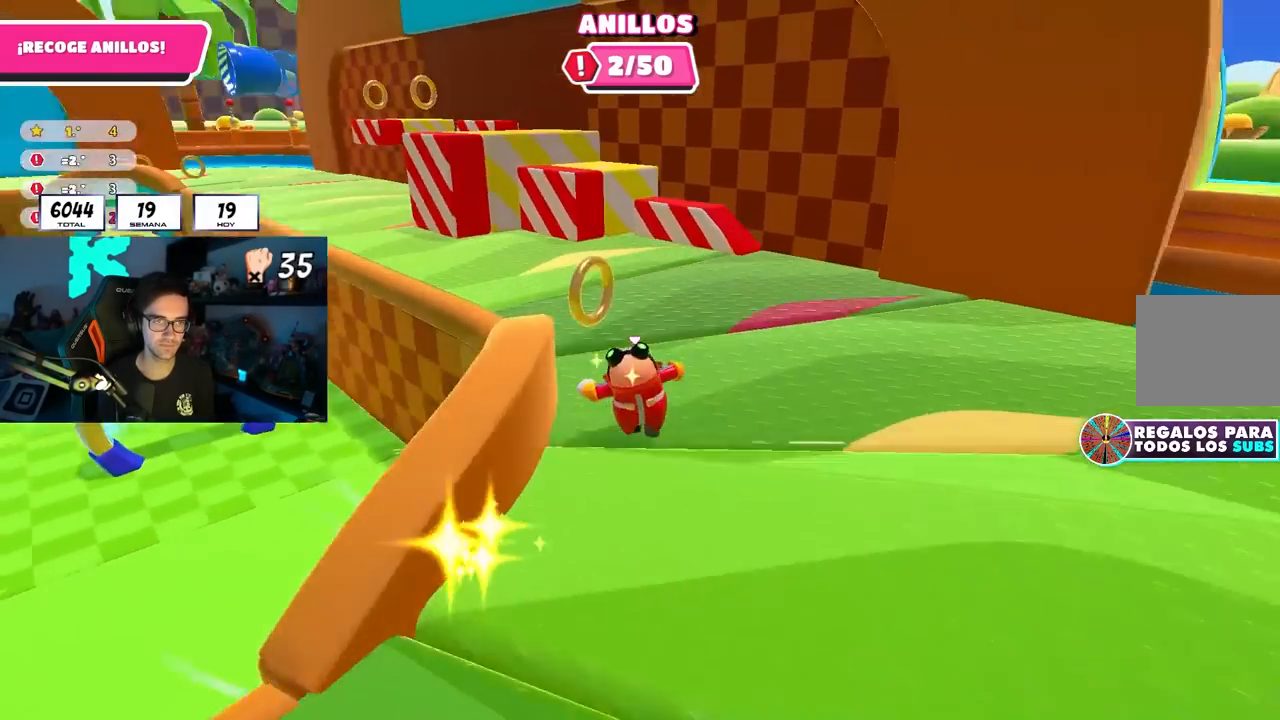
{"buttons": [], "left_stick": "up", "right_stick": "center", "events": [[67, "R1", "down"], [200, "right_stick", "center"], [317, "R1", "up"]]}
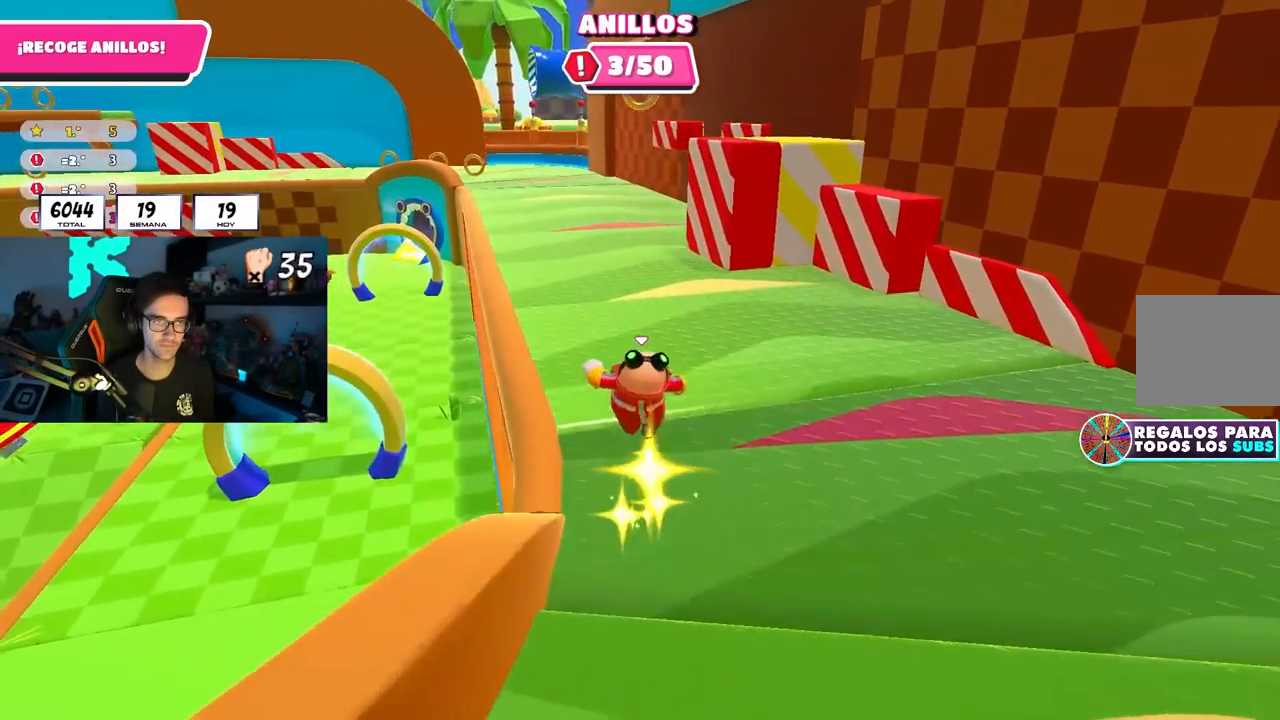
{"buttons": [], "left_stick": "up-right", "right_stick": "center", "events": [[100, "right_stick", "up-left"], [183, "right_stick", "center"], [267, "left_stick", "up-right"]]}
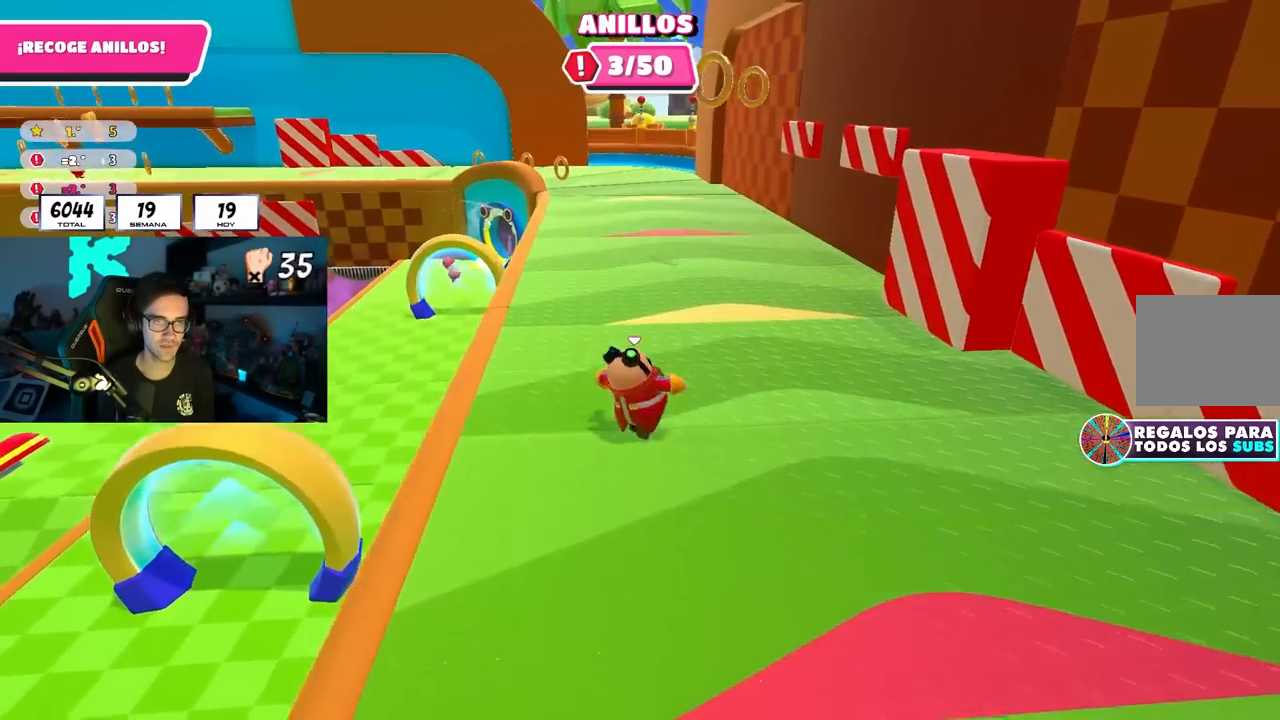
{"buttons": [], "left_stick": "up", "right_stick": "center", "events": [[383, "left_stick", "up"]]}
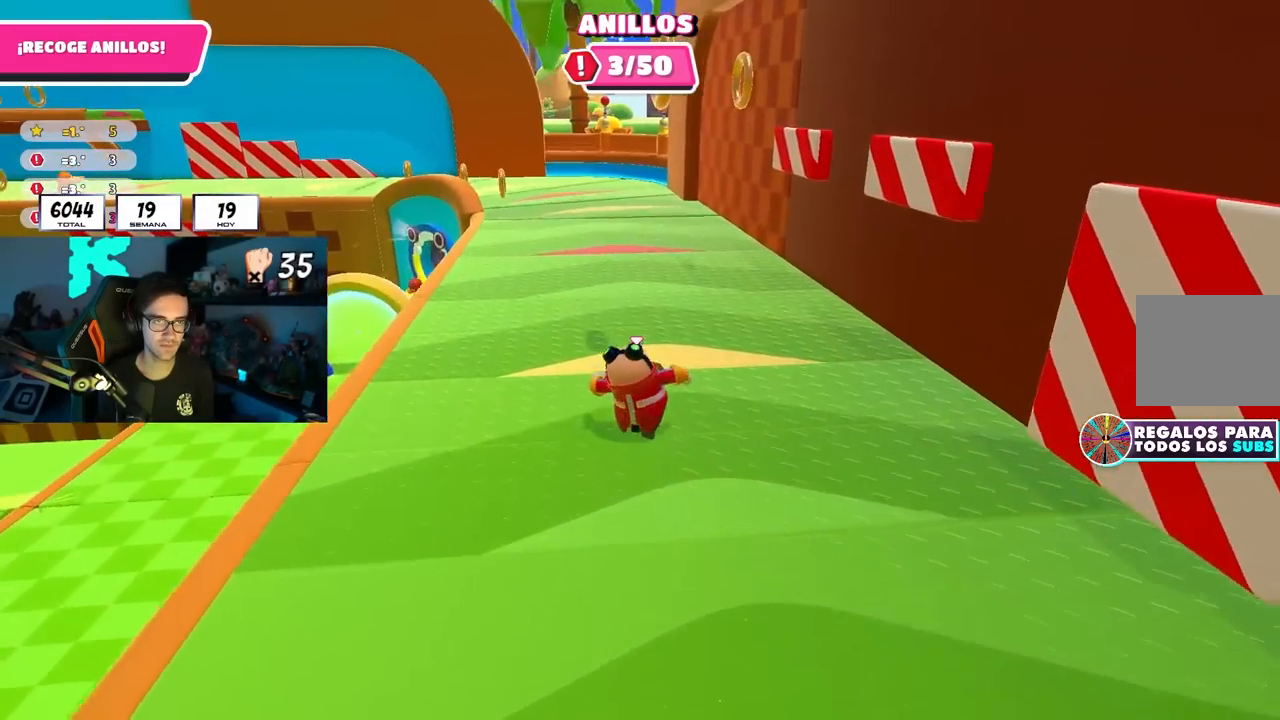
{"buttons": [], "left_stick": "up", "right_stick": "center", "events": []}
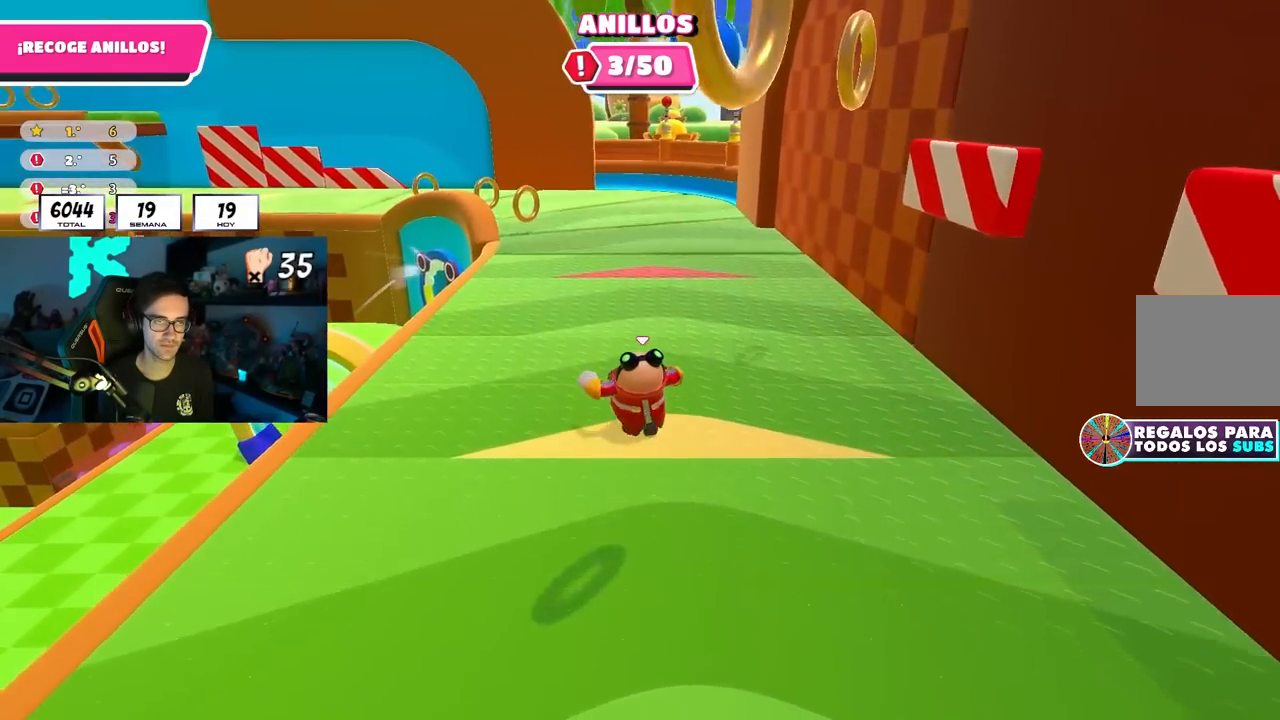
{"buttons": [], "left_stick": "up", "right_stick": "center", "events": [[17, "right_stick", "up-left"], [83, "right_stick", "center"], [317, "right_stick", "left"], [450, "right_stick", "center"]]}
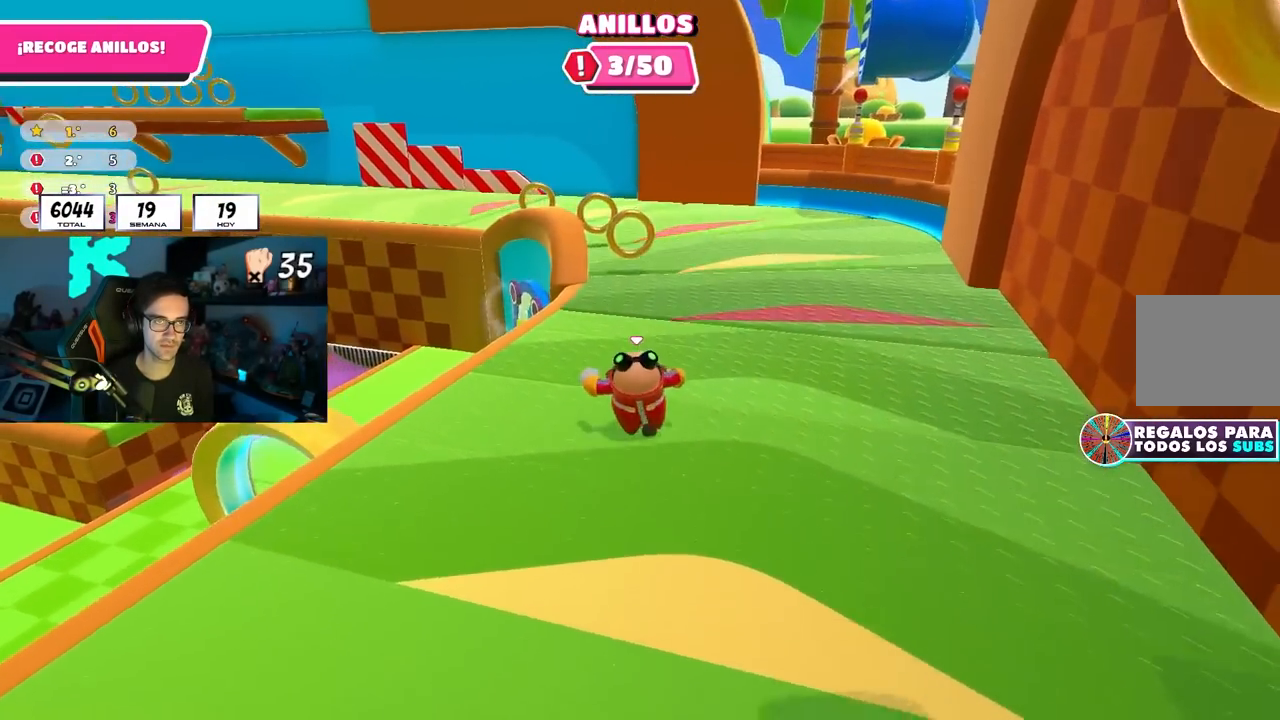
{"buttons": [], "left_stick": "up", "right_stick": "left", "events": [[150, "right_stick", "left"], [233, "right_stick", "center"], [400, "right_stick", "left"]]}
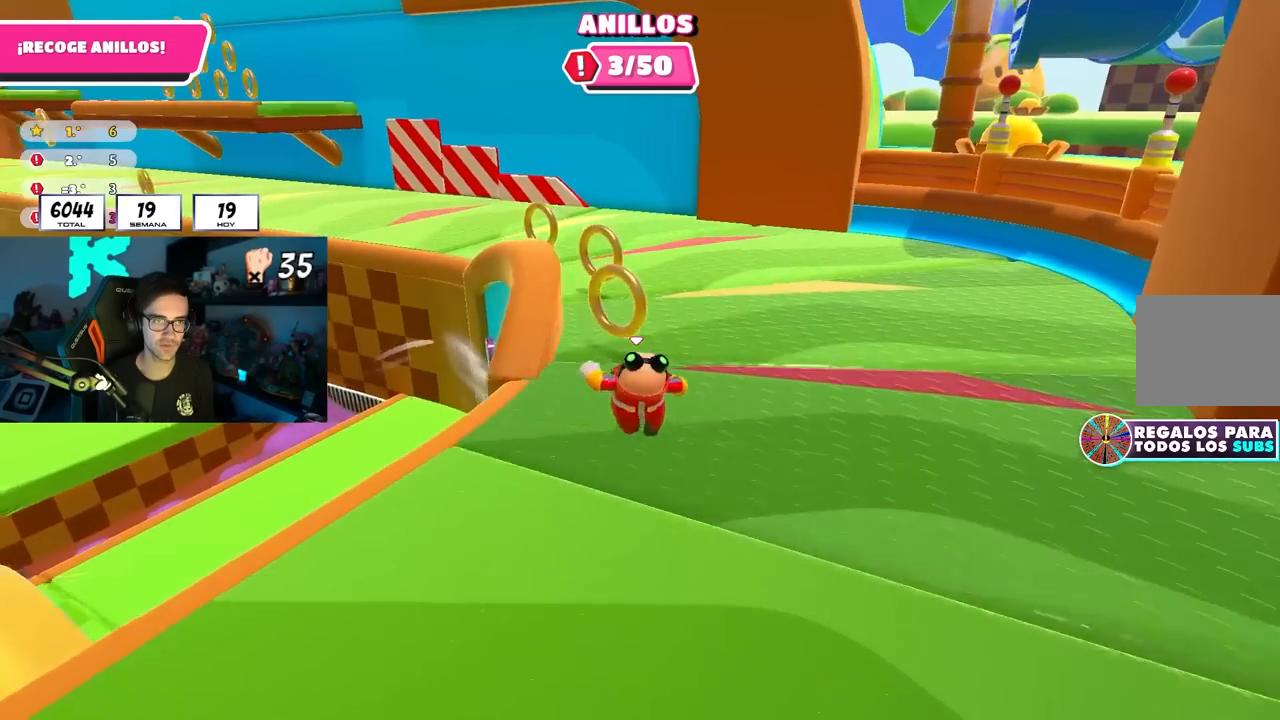
{"buttons": [], "left_stick": "up", "right_stick": "center", "events": [[17, "left_stick", "up-left"], [17, "right_stick", "center"], [450, "left_stick", "up"]]}
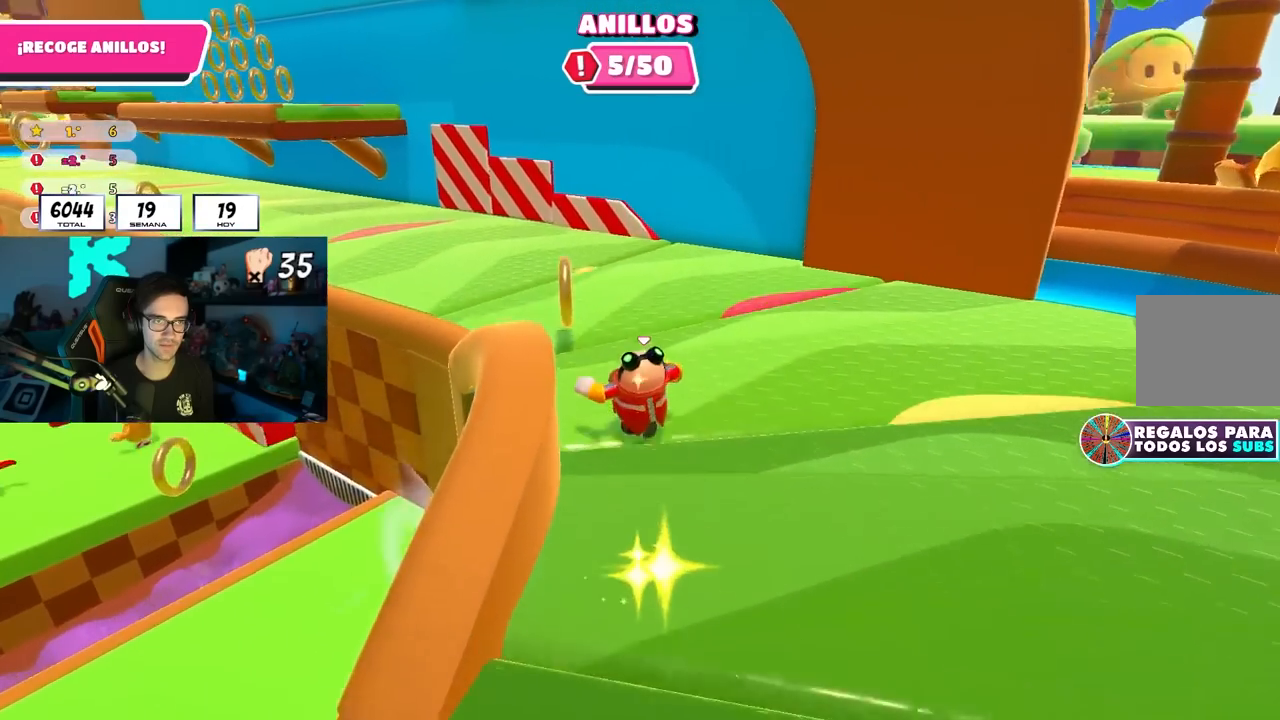
{"buttons": [], "left_stick": "right", "right_stick": "center", "events": [[200, "left_stick", "right"], [267, "R1", "down"], [400, "R1", "up"]]}
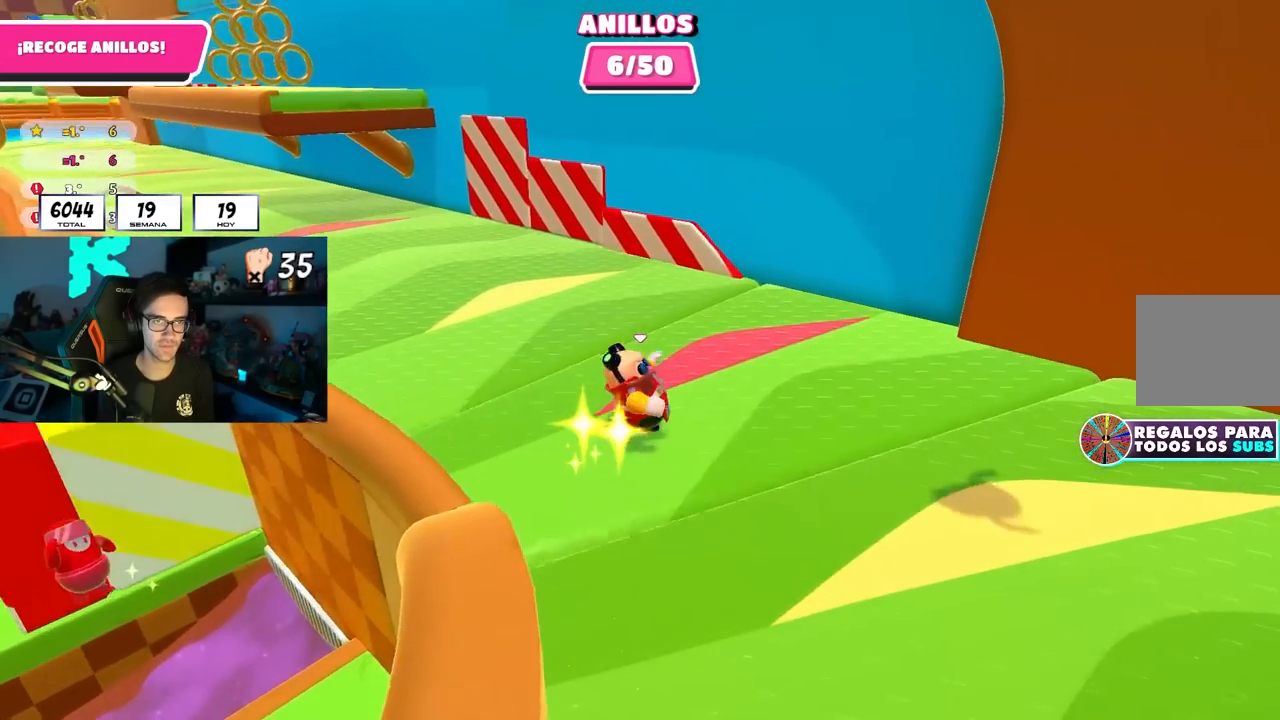
{"buttons": [], "left_stick": "right", "right_stick": "center", "events": []}